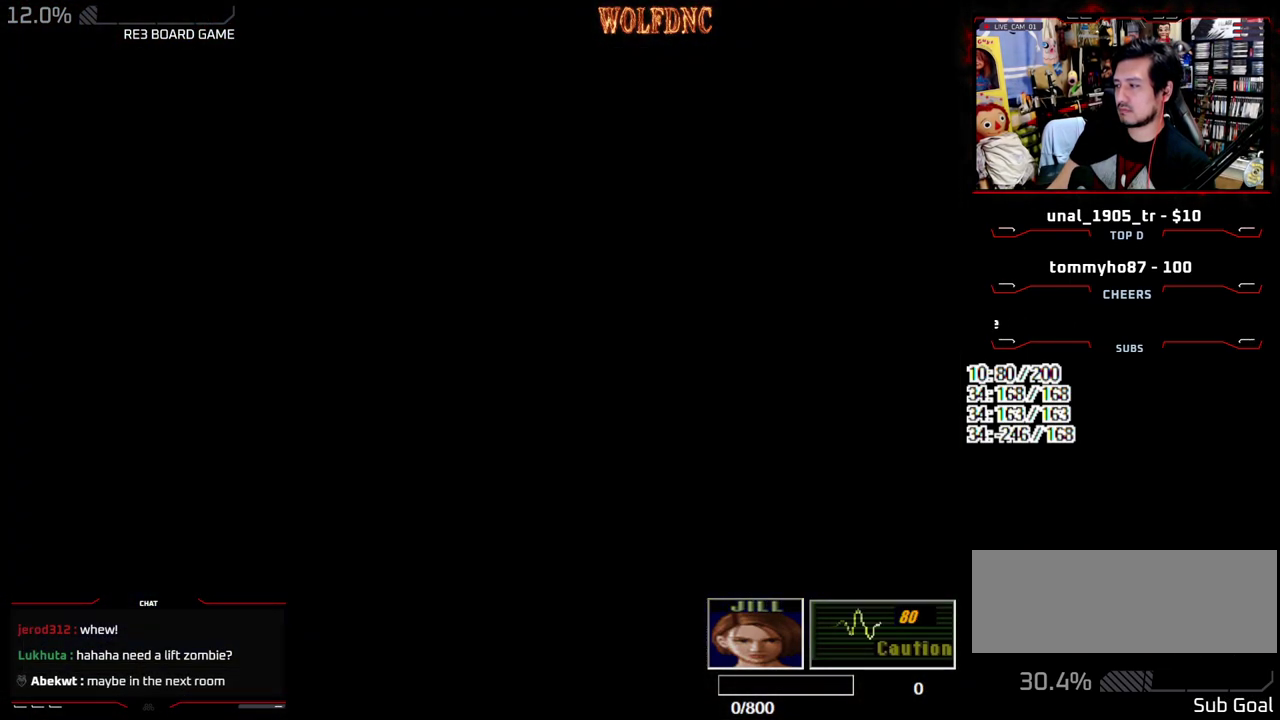
Gameplay with a controller (PlayStation layout); each line is a JSON object with the inputs held at the frame after it. "events" lists button and stick changes between this image and that frame as [ms after this image, input, new state], when the widget could be followed in between. Not read: L3 R3.
{"buttons": ["DPAD_RIGHT"], "events": [[83, "DPAD_RIGHT", "down"]]}
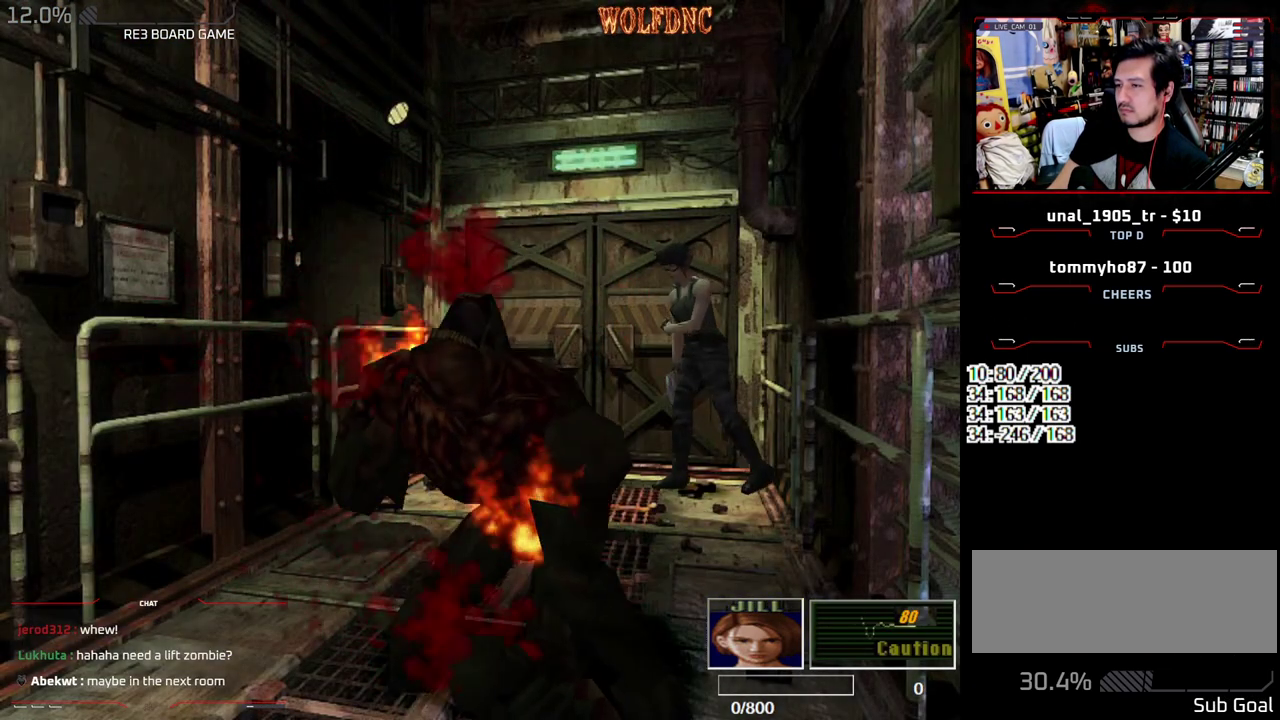
{"buttons": ["R1"], "events": [[100, "DPAD_RIGHT", "up"], [200, "R1", "down"]]}
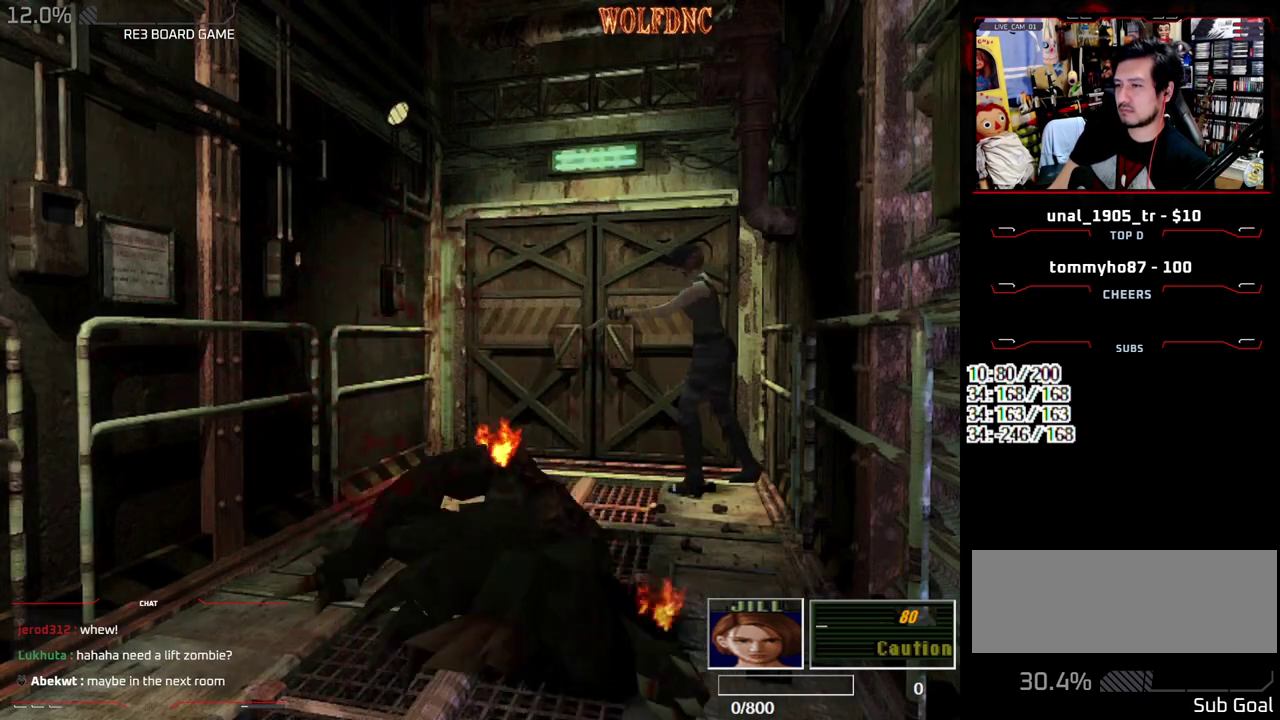
{"buttons": ["R1", "DPAD_LEFT"], "events": [[300, "DPAD_LEFT", "down"]]}
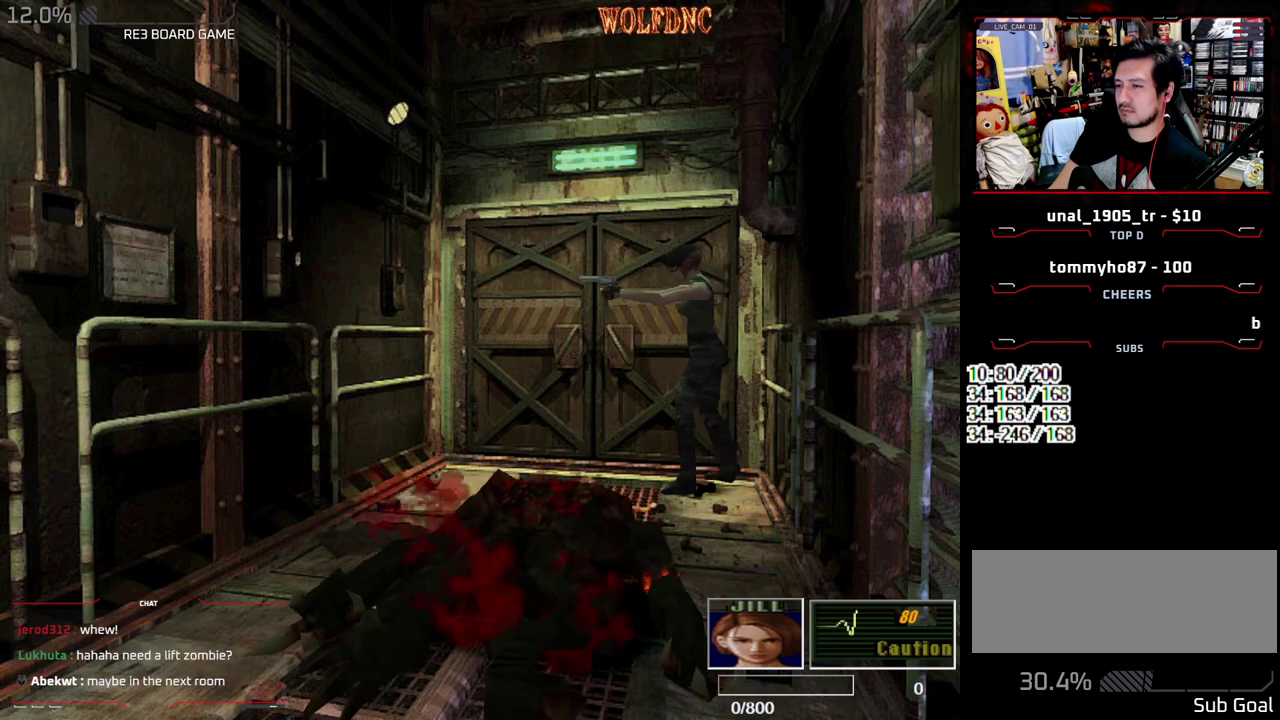
{"buttons": ["R1"], "events": [[367, "DPAD_LEFT", "up"]]}
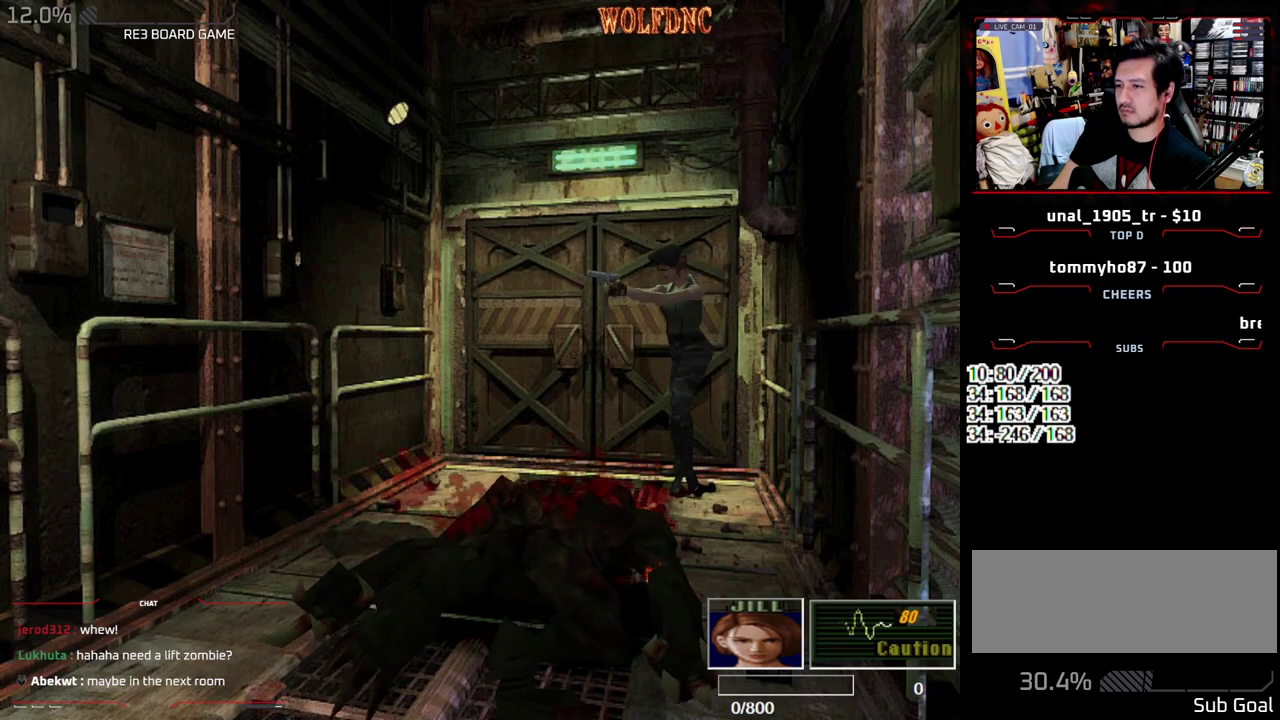
{"buttons": ["R1"], "events": [[50, "L1", "down"], [200, "L1", "up"]]}
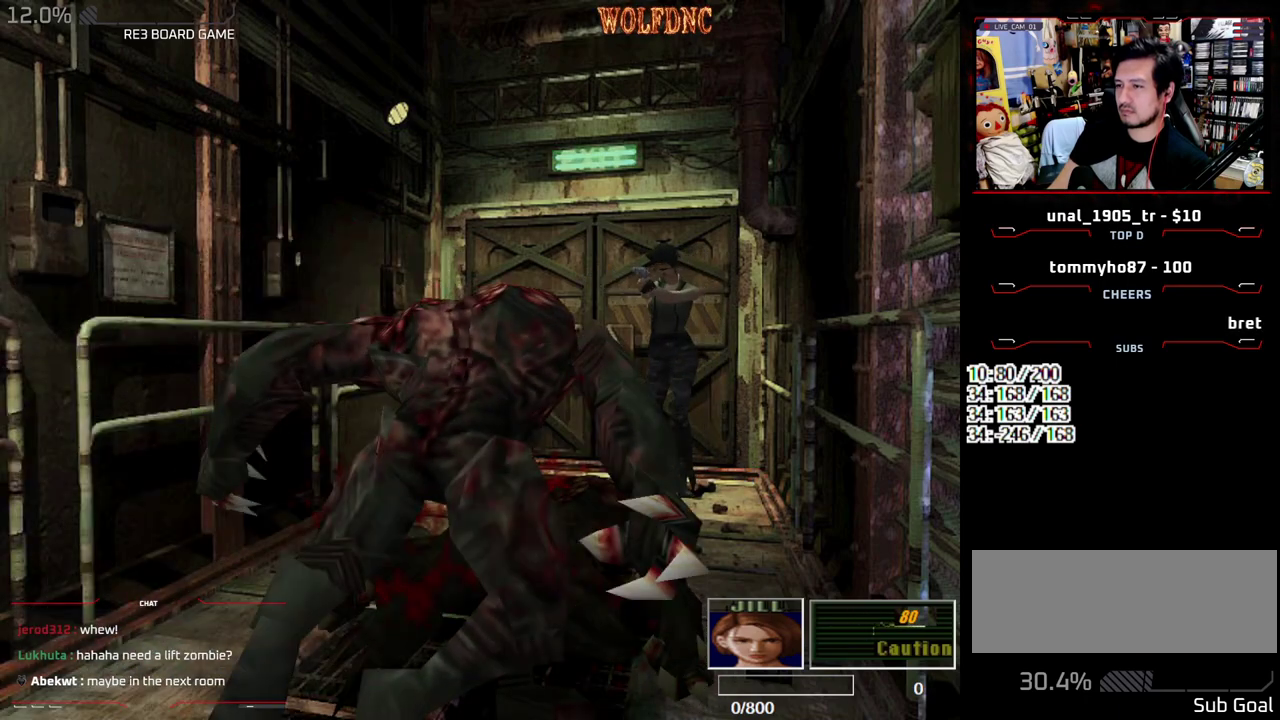
{"buttons": ["R1"], "events": [[17, "CROSS", "down"], [350, "CROSS", "up"], [400, "CROSS", "down"], [500, "CROSS", "up"]]}
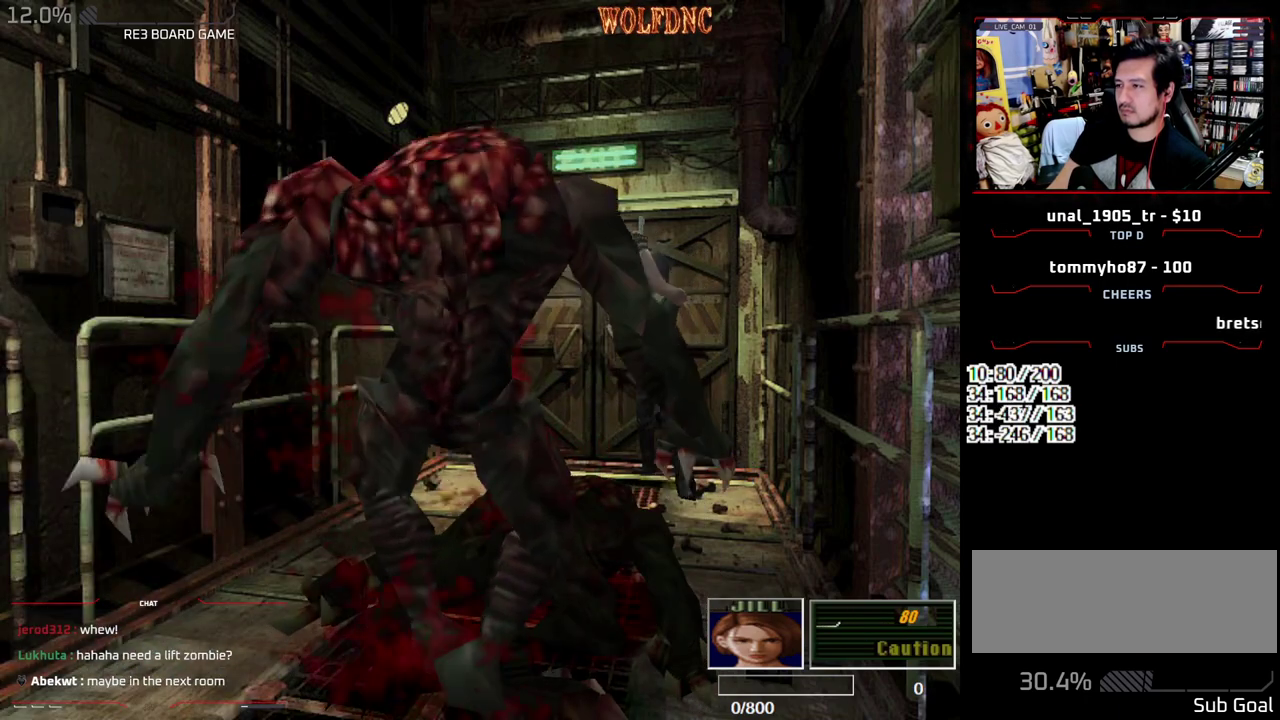
{"buttons": ["R1", "DPAD_LEFT"], "events": [[467, "DPAD_LEFT", "down"]]}
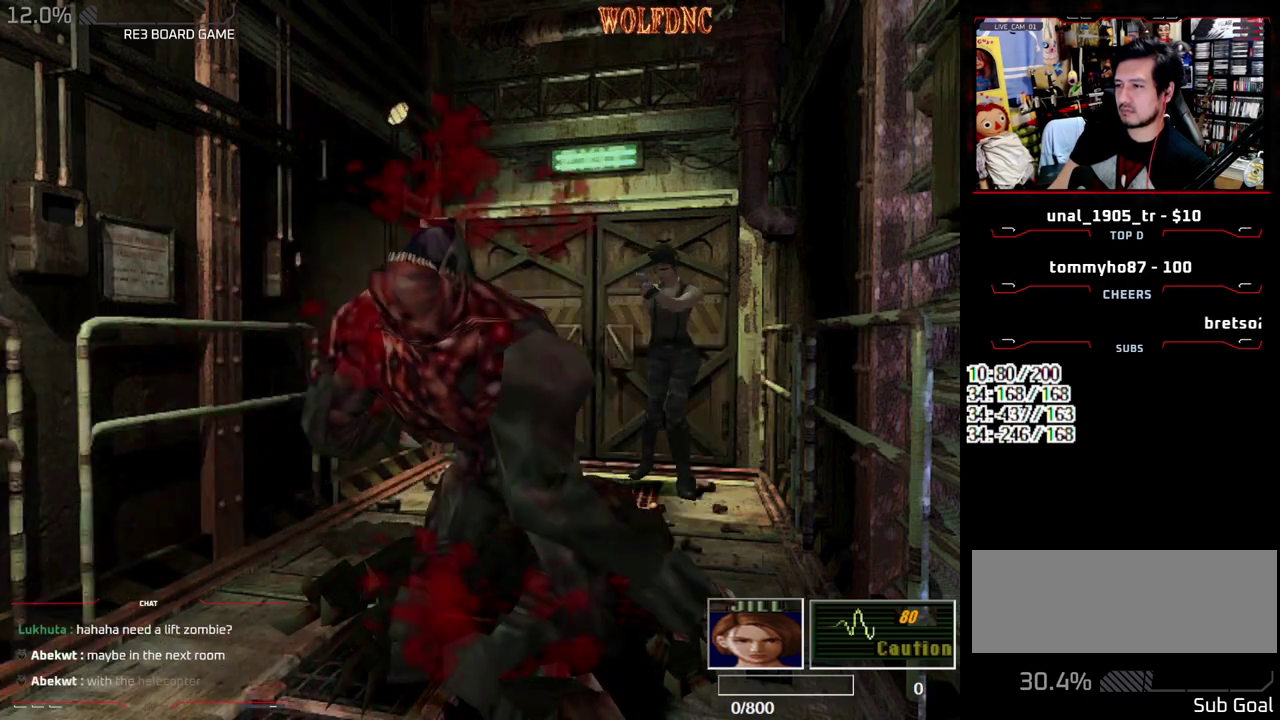
{"buttons": ["L1", "R1"], "events": [[250, "DPAD_LEFT", "up"], [483, "L1", "down"]]}
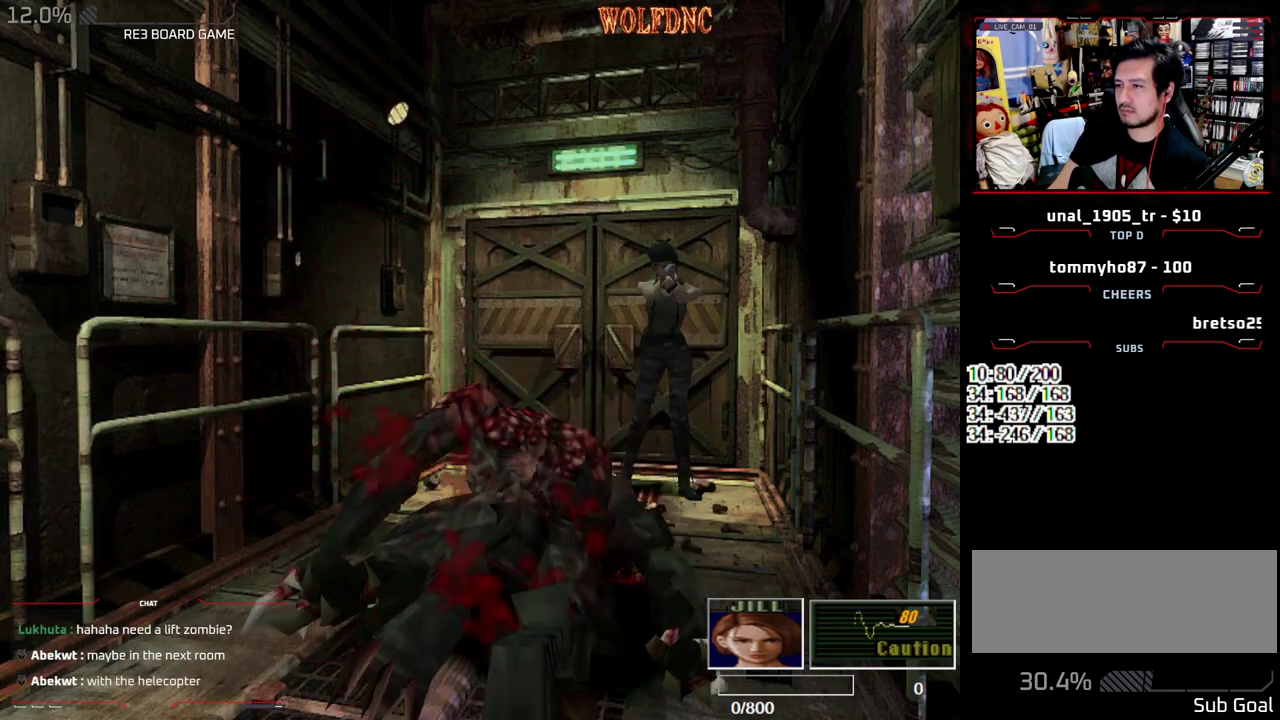
{"buttons": ["L1", "R1"], "events": [[67, "L1", "up"], [450, "L1", "down"]]}
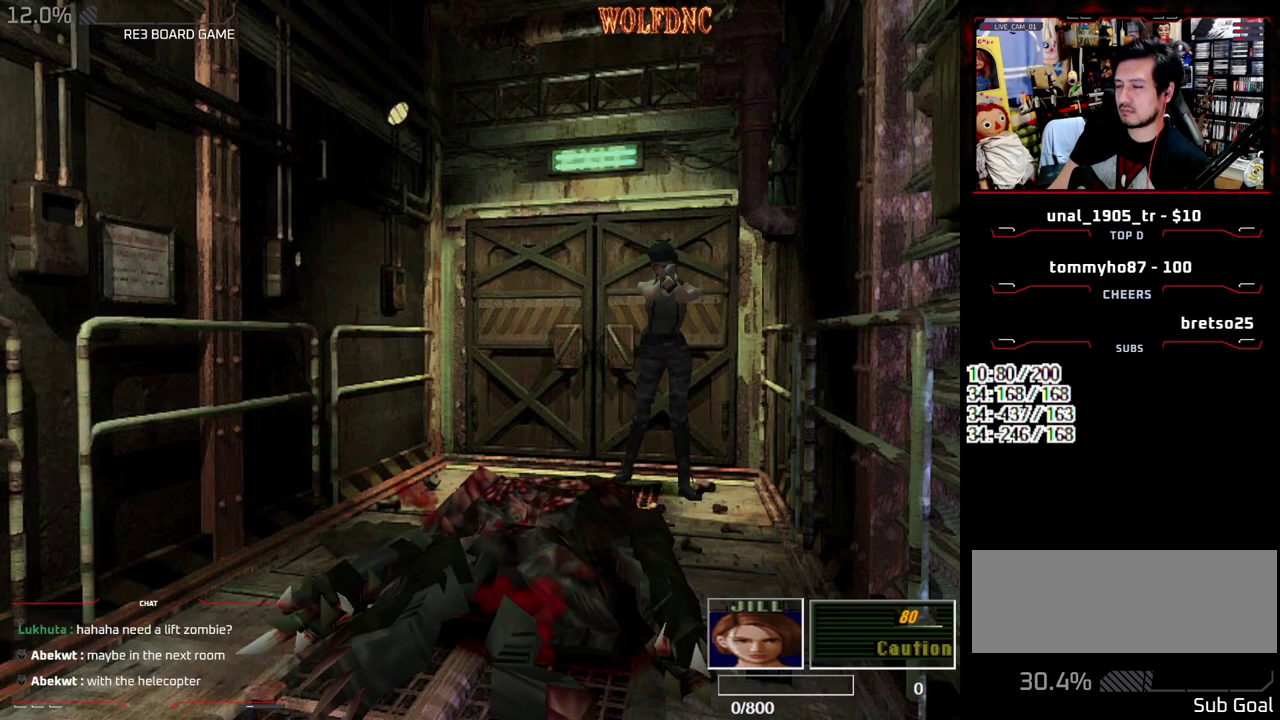
{"buttons": ["R1"], "events": [[133, "L1", "up"]]}
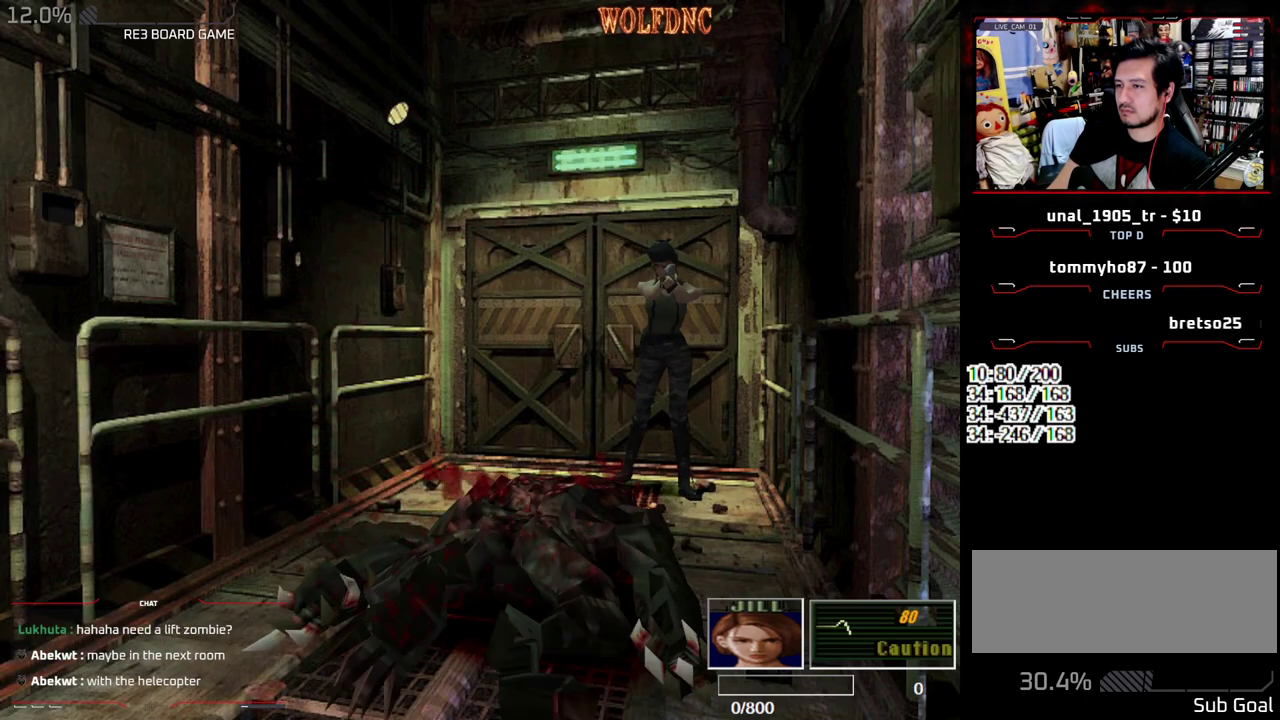
{"buttons": ["L1", "R1"], "events": [[150, "DPAD_LEFT", "down"], [250, "DPAD_LEFT", "up"], [433, "L1", "down"]]}
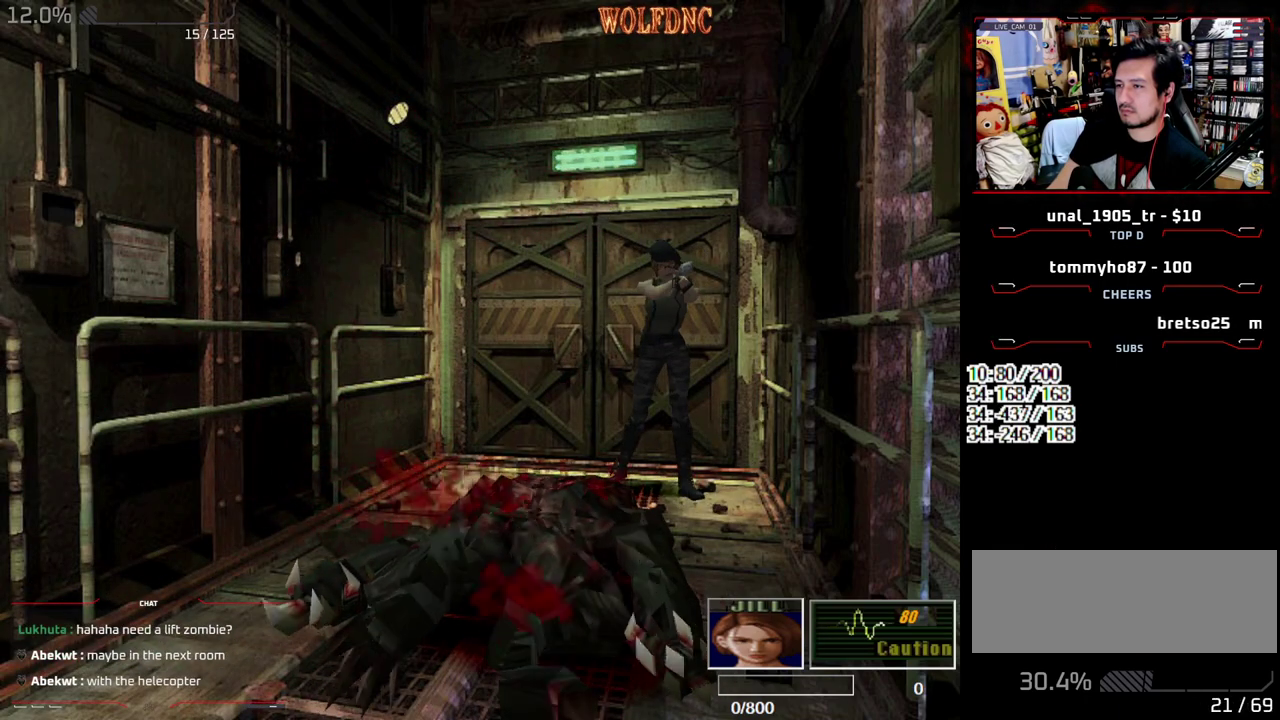
{"buttons": ["L1", "R1"], "events": [[67, "L1", "up"], [500, "L1", "down"]]}
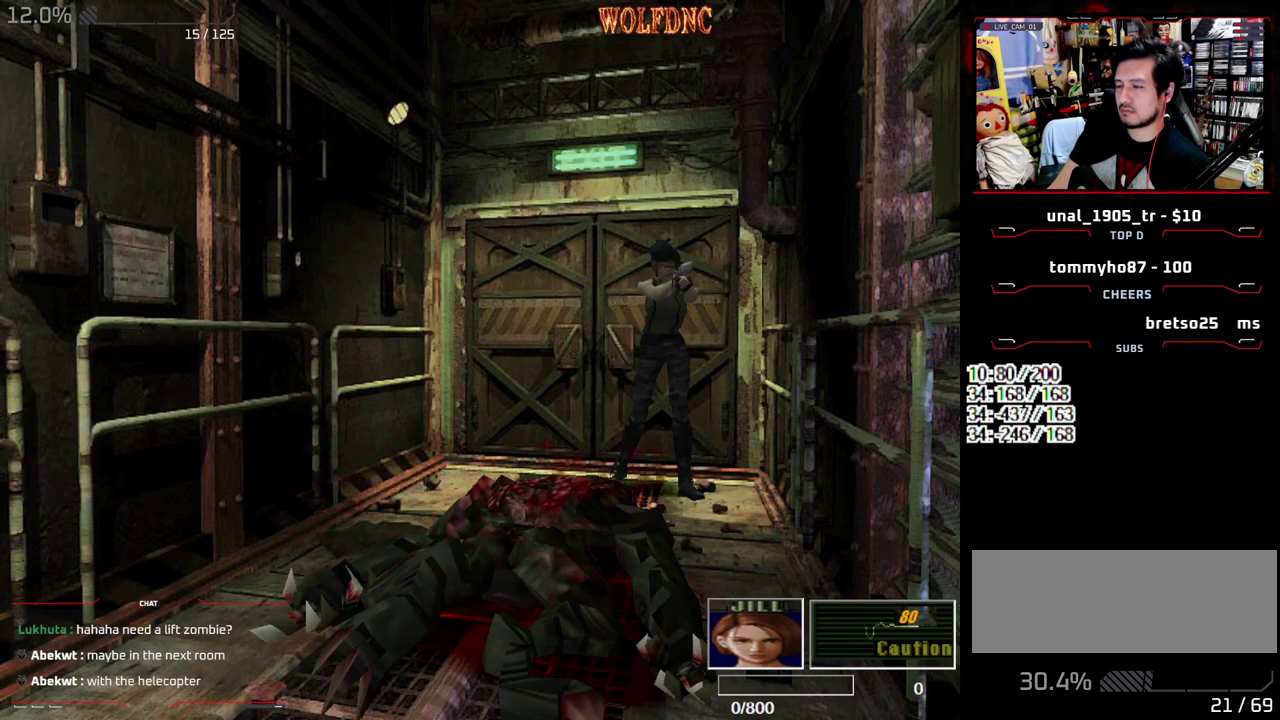
{"buttons": ["R1"], "events": [[133, "L1", "up"]]}
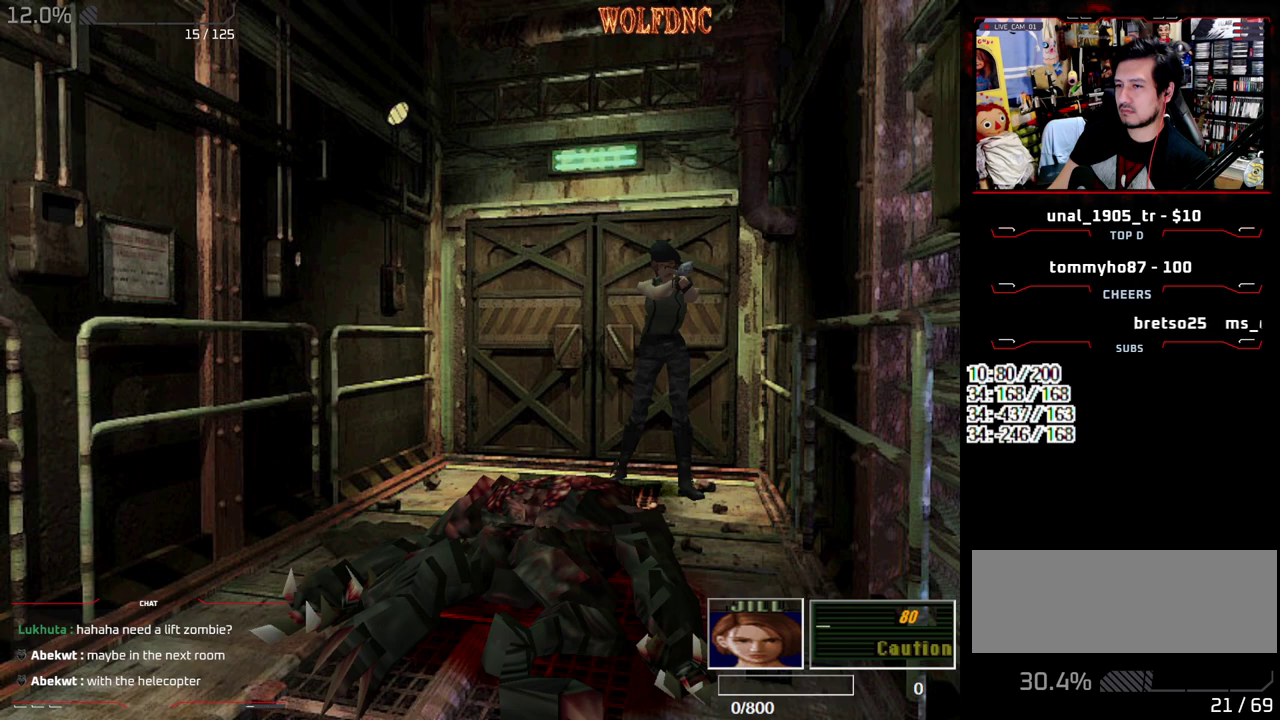
{"buttons": ["R1"], "events": [[50, "L1", "down"], [200, "L1", "up"]]}
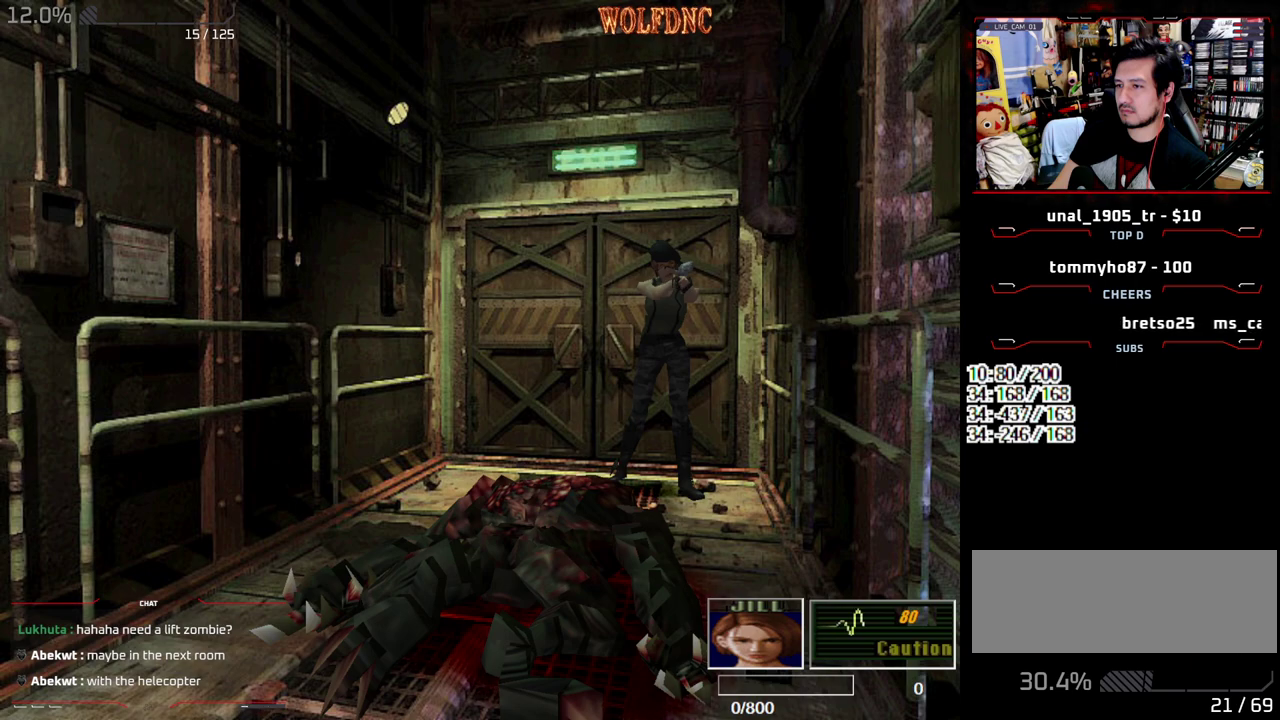
{"buttons": ["R1"], "events": []}
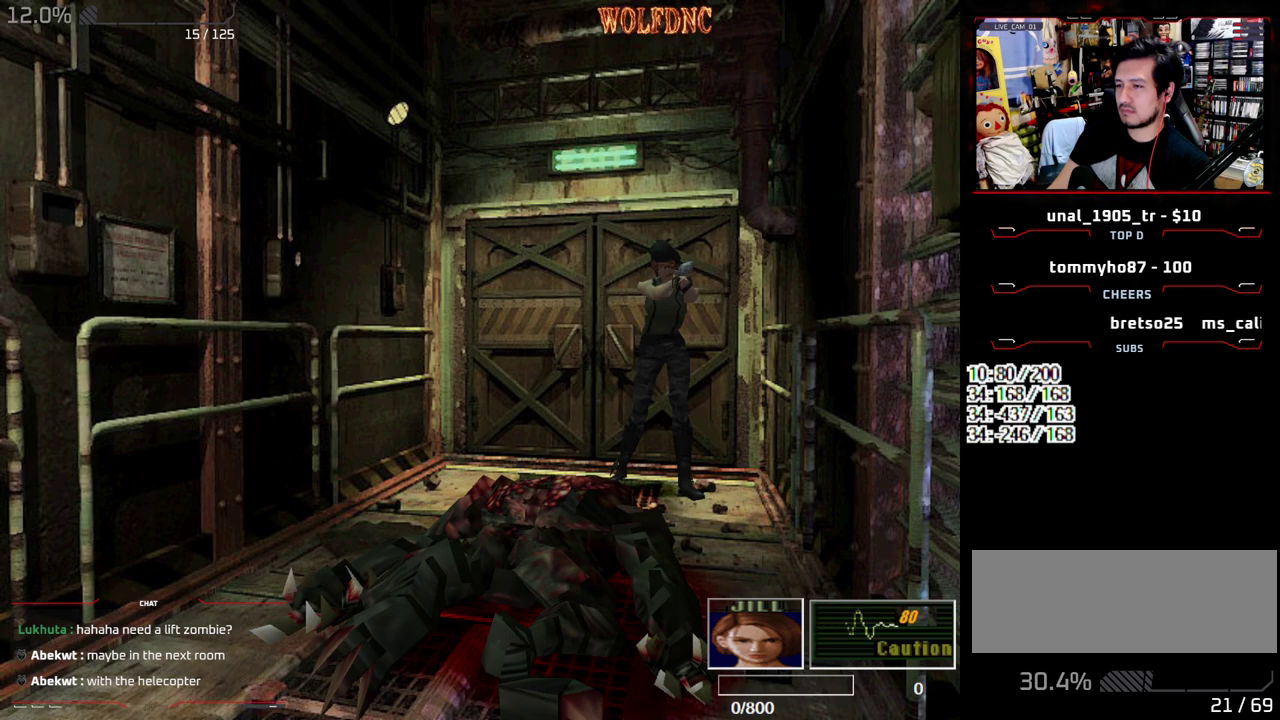
{"buttons": ["R1"], "events": []}
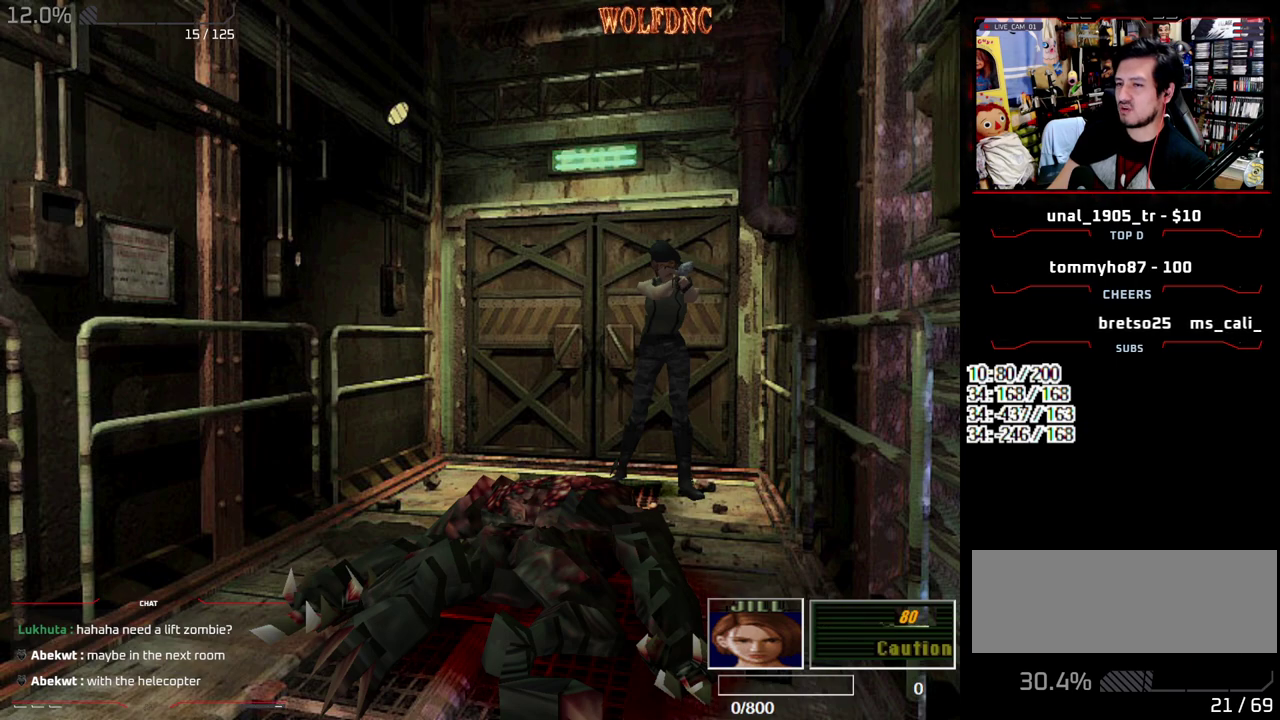
{"buttons": ["R1"], "events": []}
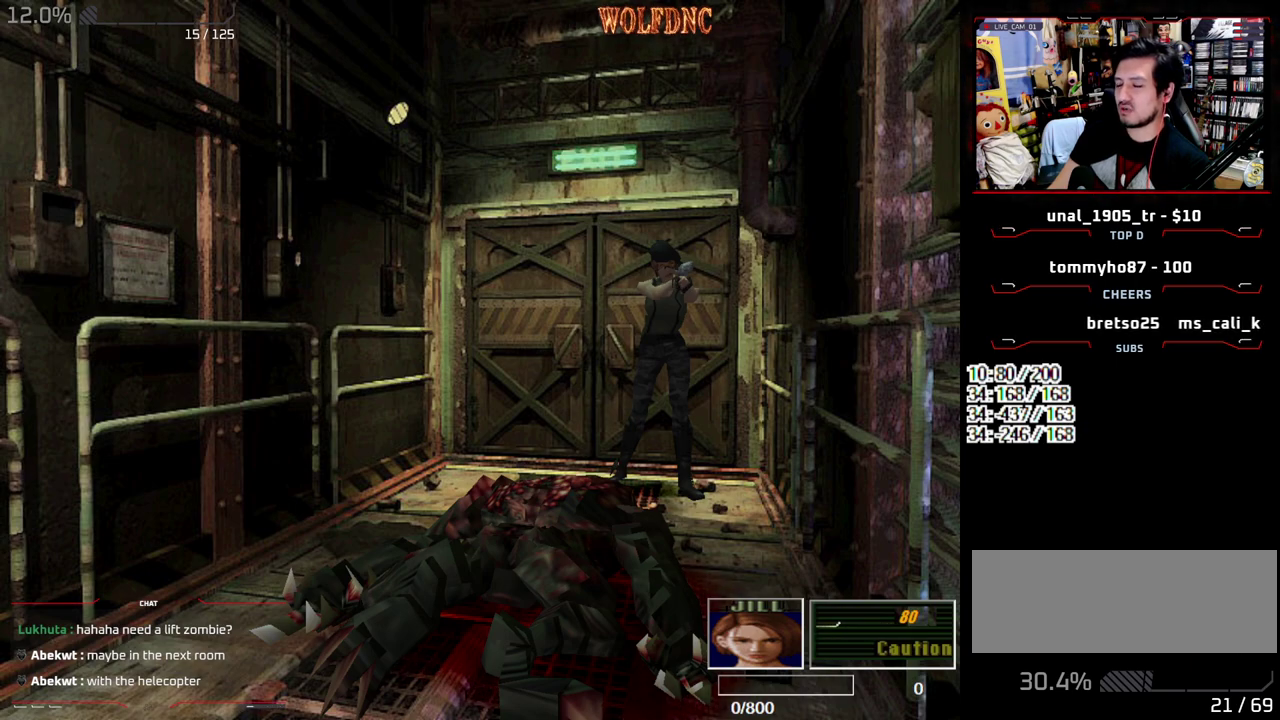
{"buttons": ["R1"], "events": []}
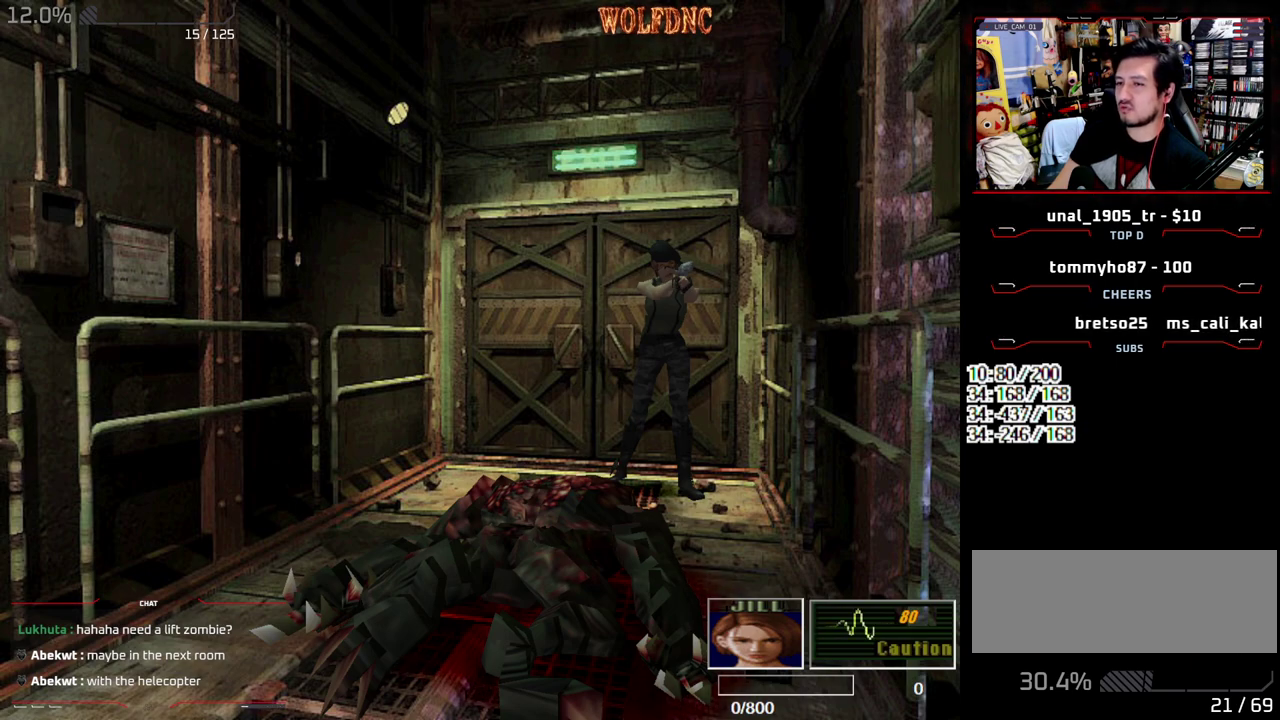
{"buttons": ["L1", "R1"], "events": [[467, "L1", "down"]]}
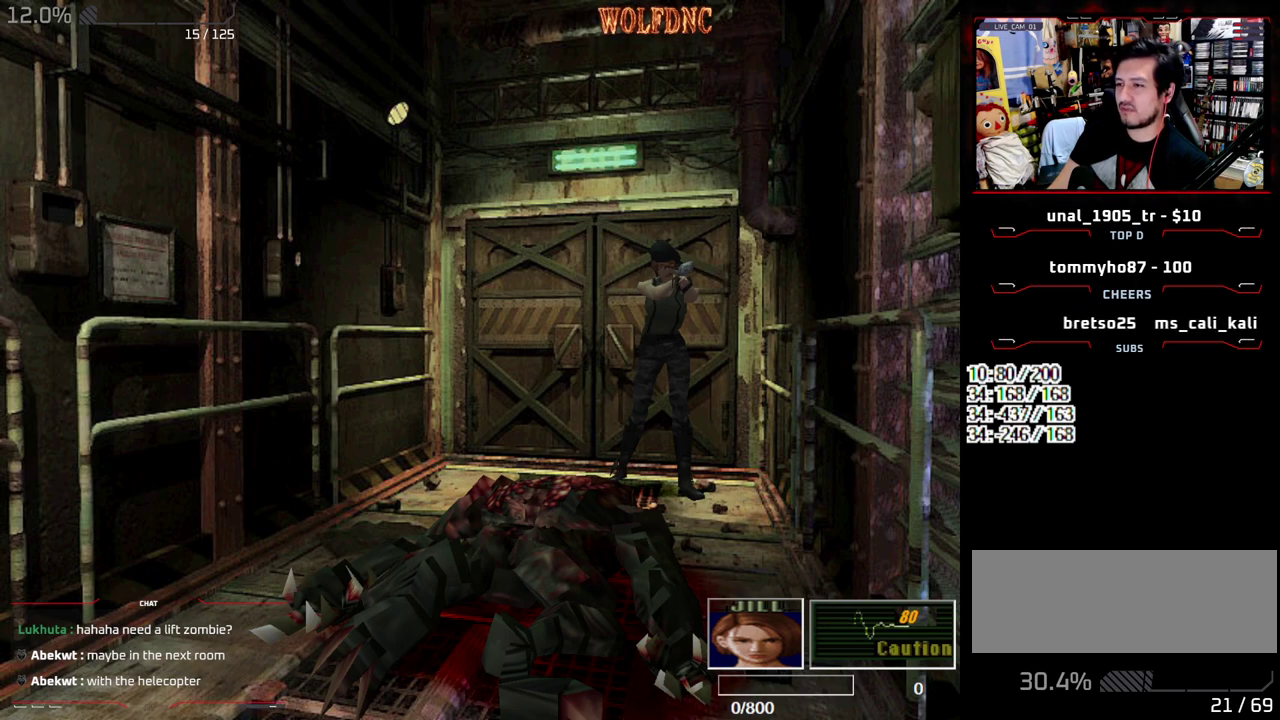
{"buttons": ["R1"], "events": [[100, "L1", "up"]]}
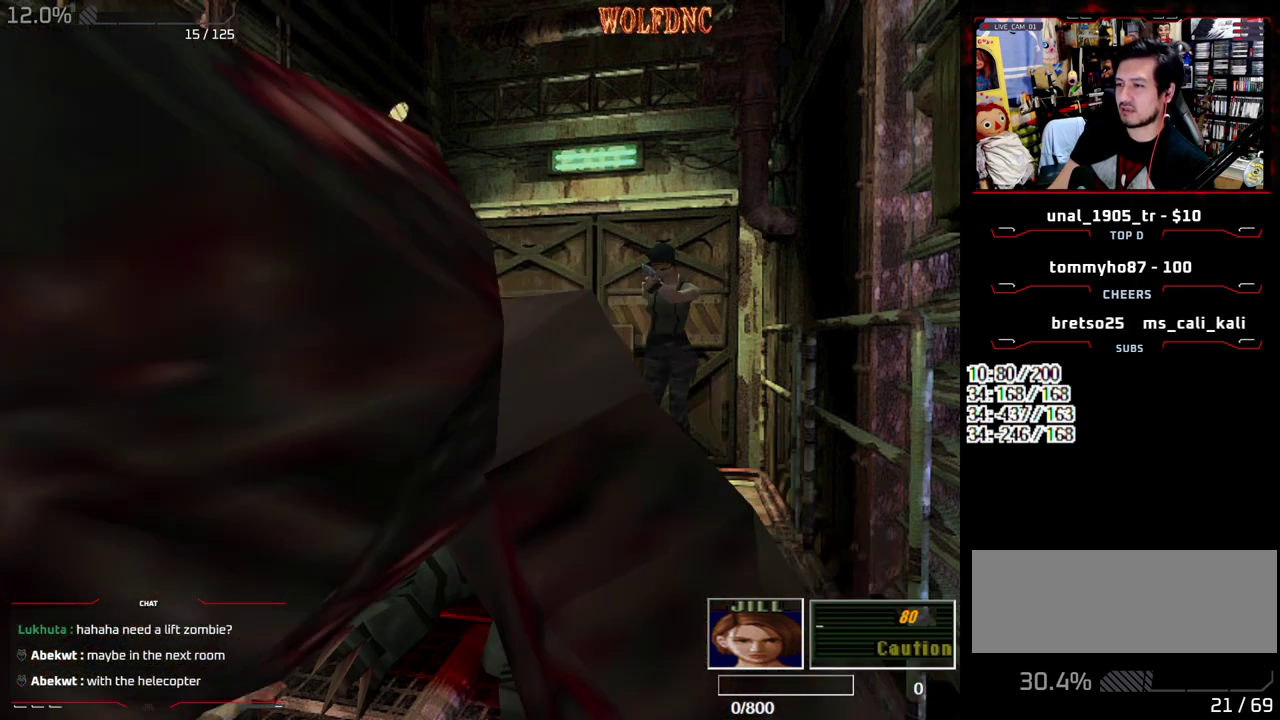
{"buttons": ["R1"], "events": [[350, "L1", "down"], [400, "L1", "up"]]}
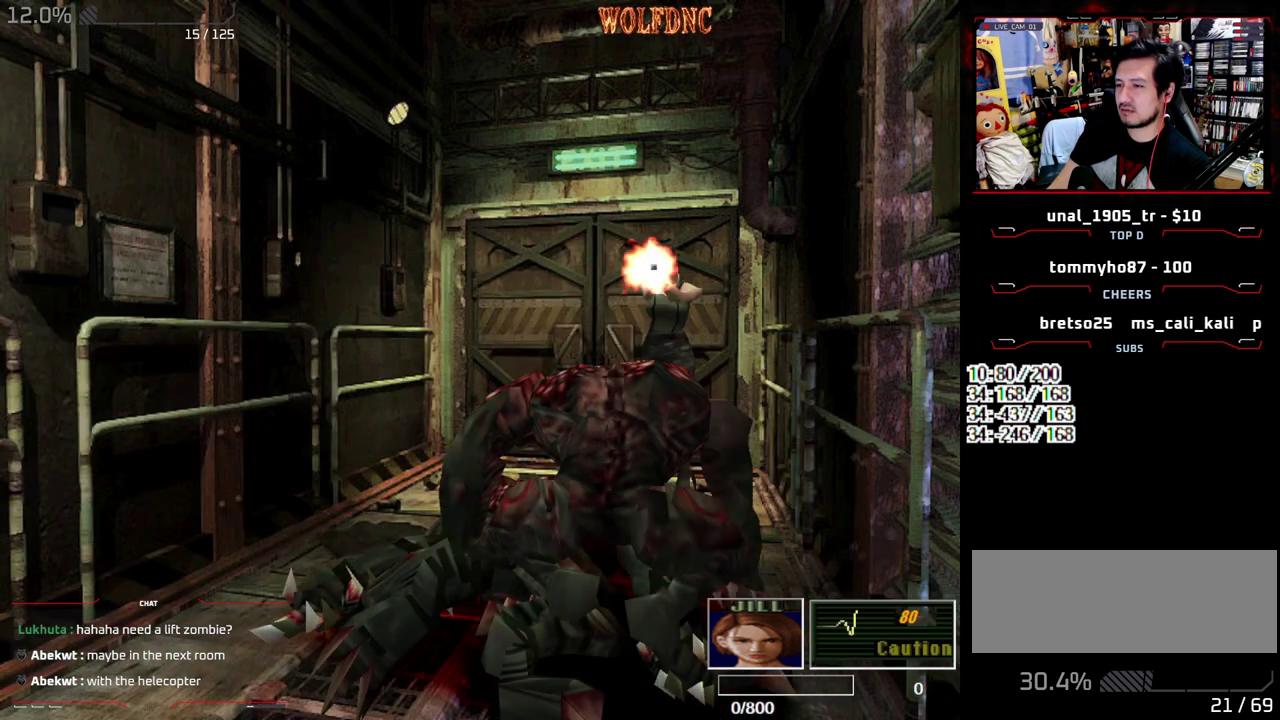
{"buttons": [], "events": [[267, "R1", "up"]]}
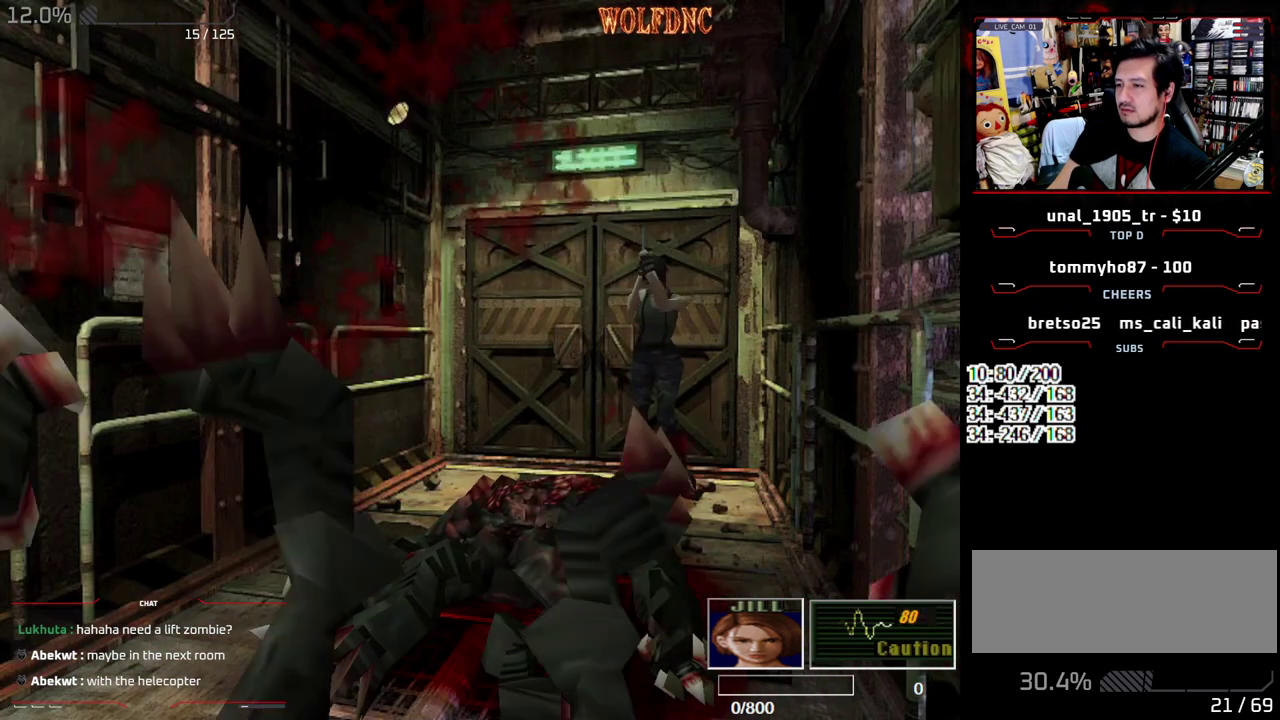
{"buttons": [], "events": []}
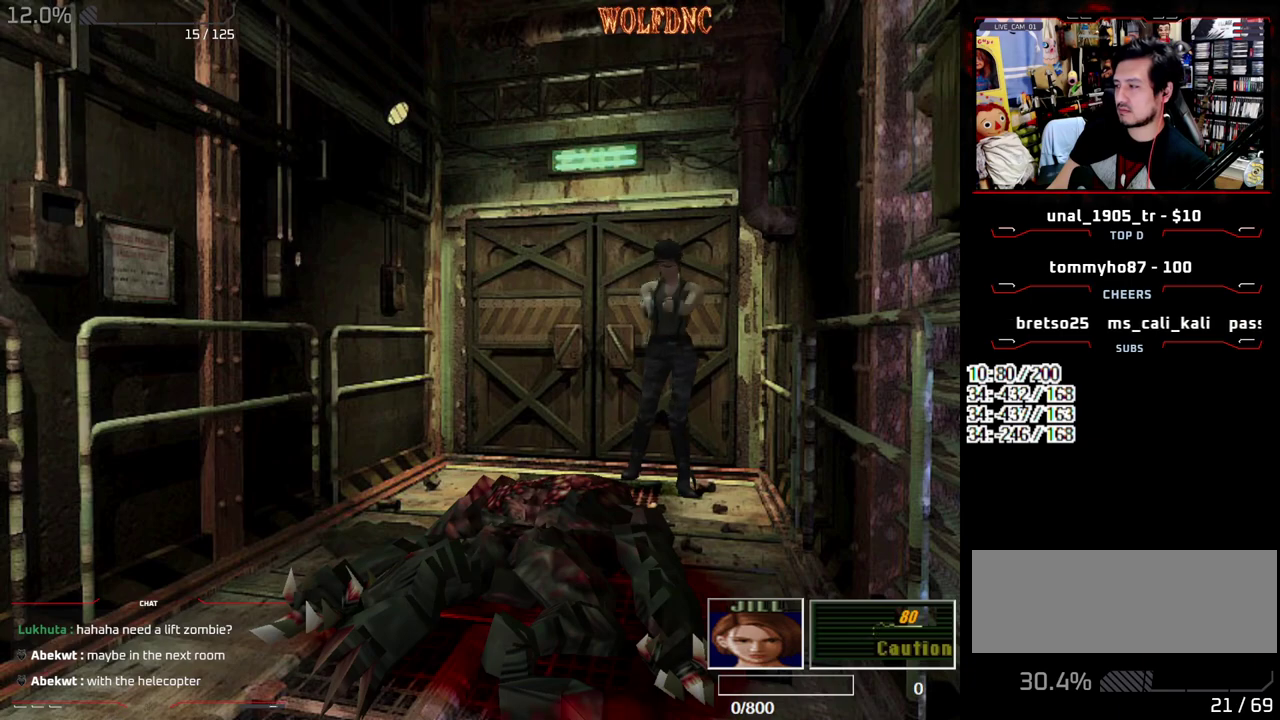
{"buttons": ["CROSS", "SQUARE", "DPAD_UP"], "events": [[67, "DPAD_RIGHT", "down"], [67, "DPAD_UP", "down"], [117, "SQUARE", "down"], [300, "DPAD_RIGHT", "up"], [500, "CROSS", "down"]]}
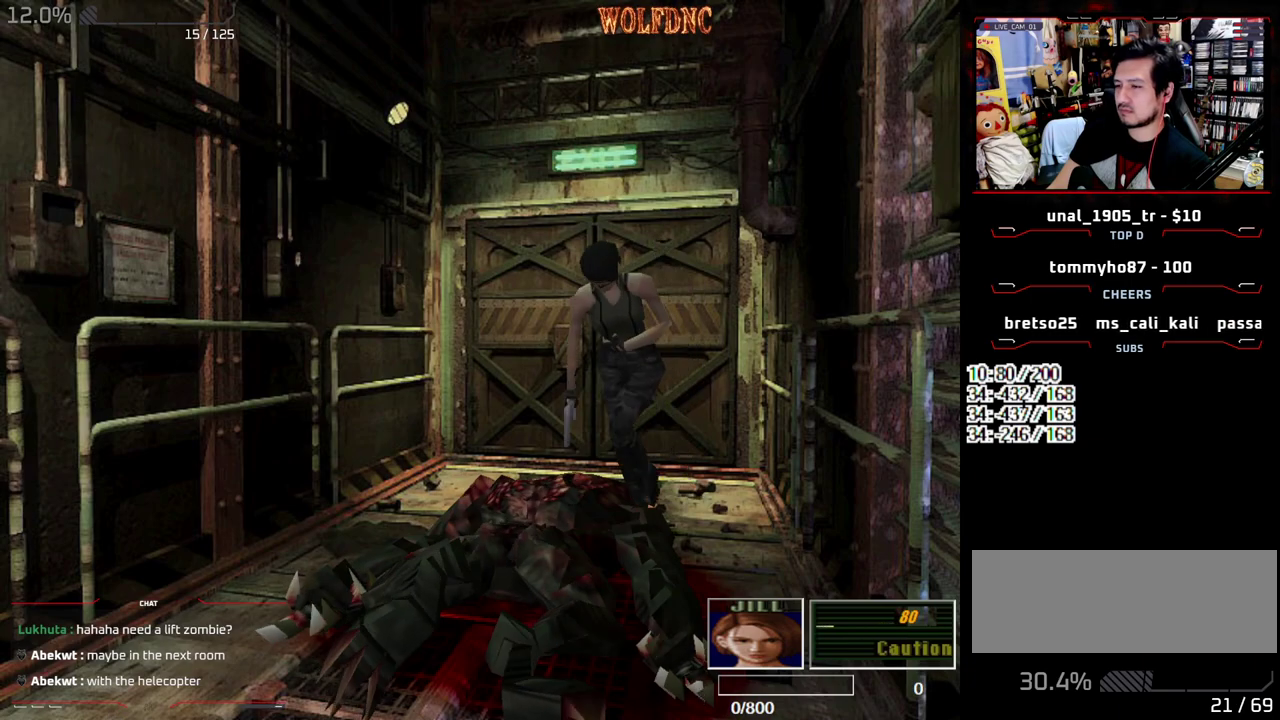
{"buttons": ["CROSS", "DPAD_LEFT"], "events": [[183, "CROSS", "up"], [183, "SQUARE", "up"], [233, "CROSS", "down"], [267, "DPAD_UP", "up"], [317, "CROSS", "up"], [367, "CROSS", "down"], [417, "DPAD_LEFT", "down"]]}
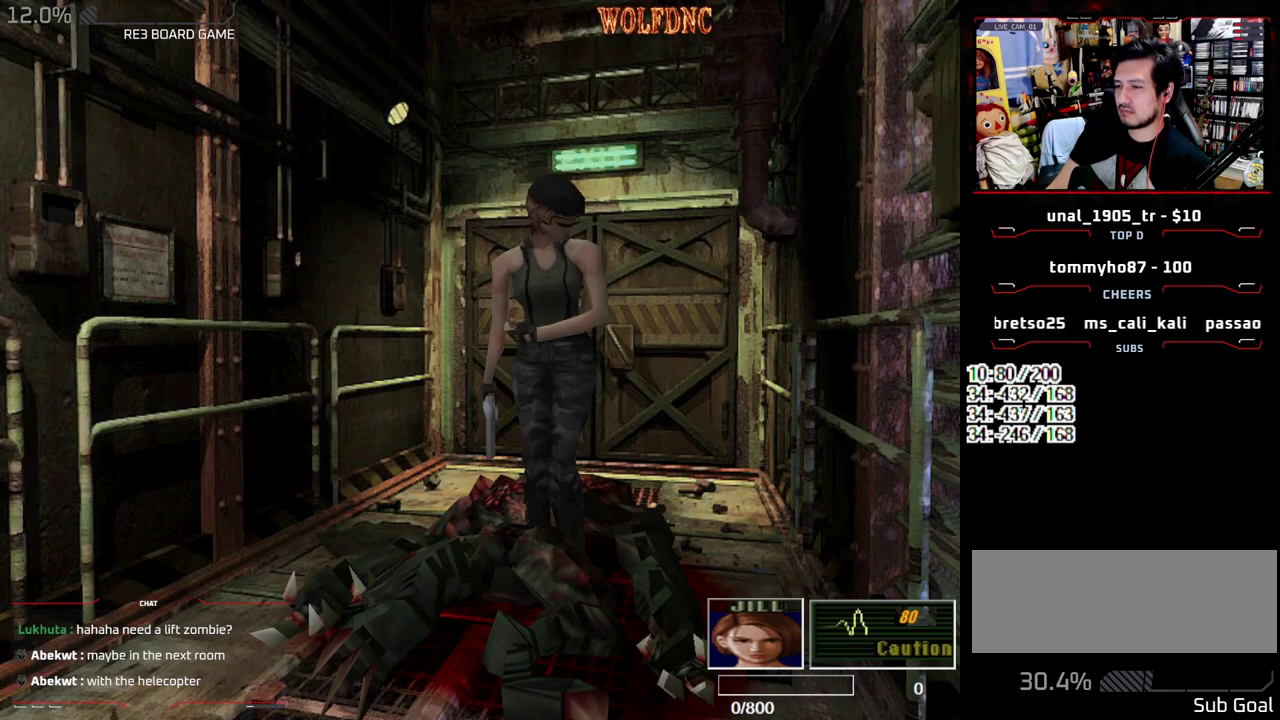
{"buttons": ["CROSS", "SQUARE"], "events": [[17, "DPAD_UP", "down"], [17, "SQUARE", "down"], [50, "CROSS", "up"], [50, "DPAD_LEFT", "up"], [50, "SQUARE", "up"], [100, "CROSS", "down"], [100, "DPAD_UP", "up"], [100, "SQUARE", "down"], [150, "DPAD_UP", "down"], [283, "CROSS", "up"], [333, "CROSS", "down"], [433, "CROSS", "up"], [483, "CROSS", "down"], [483, "DPAD_UP", "up"]]}
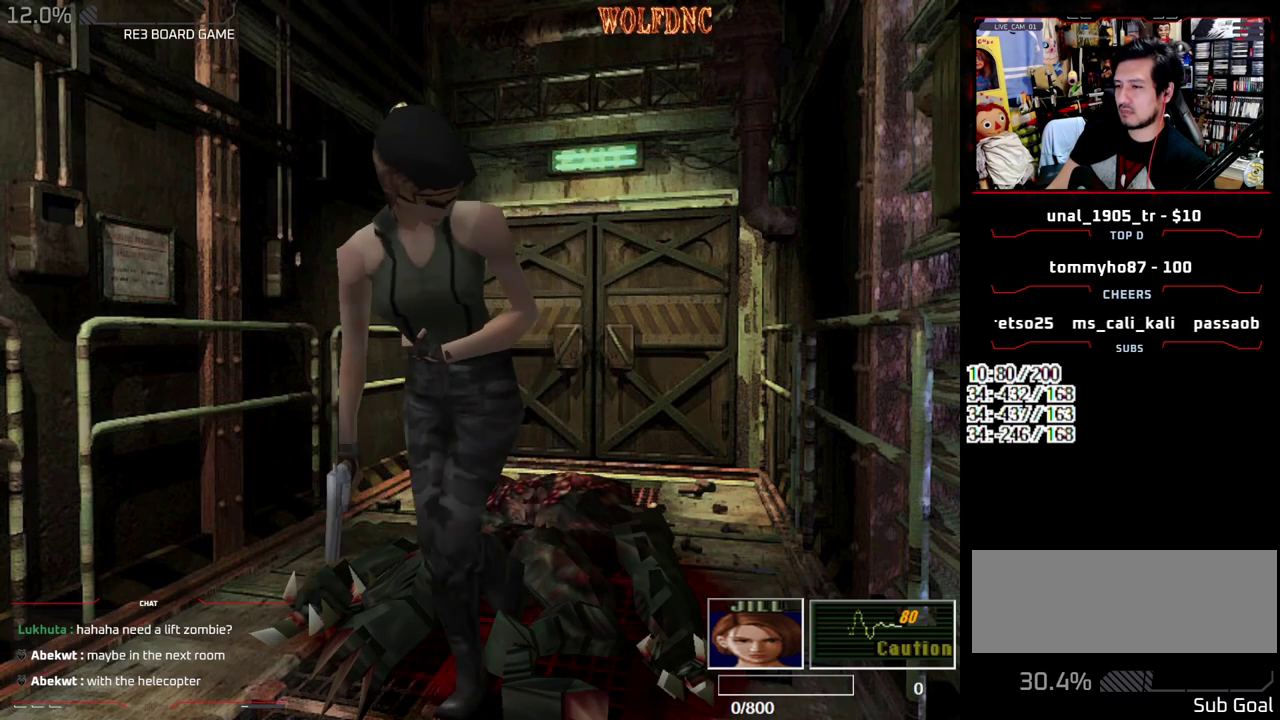
{"buttons": ["CROSS", "SQUARE", "DPAD_UP", "DPAD_RIGHT"], "events": [[17, "CROSS", "up"], [17, "SQUARE", "up"], [67, "DPAD_UP", "down"], [117, "CROSS", "down"], [217, "DPAD_LEFT", "down"], [217, "DPAD_UP", "up"], [217, "SQUARE", "down"], [267, "CROSS", "up"], [300, "CROSS", "down"], [350, "DPAD_LEFT", "up"], [350, "DPAD_UP", "down"], [400, "CROSS", "up"], [450, "CROSS", "down"], [450, "DPAD_RIGHT", "down"]]}
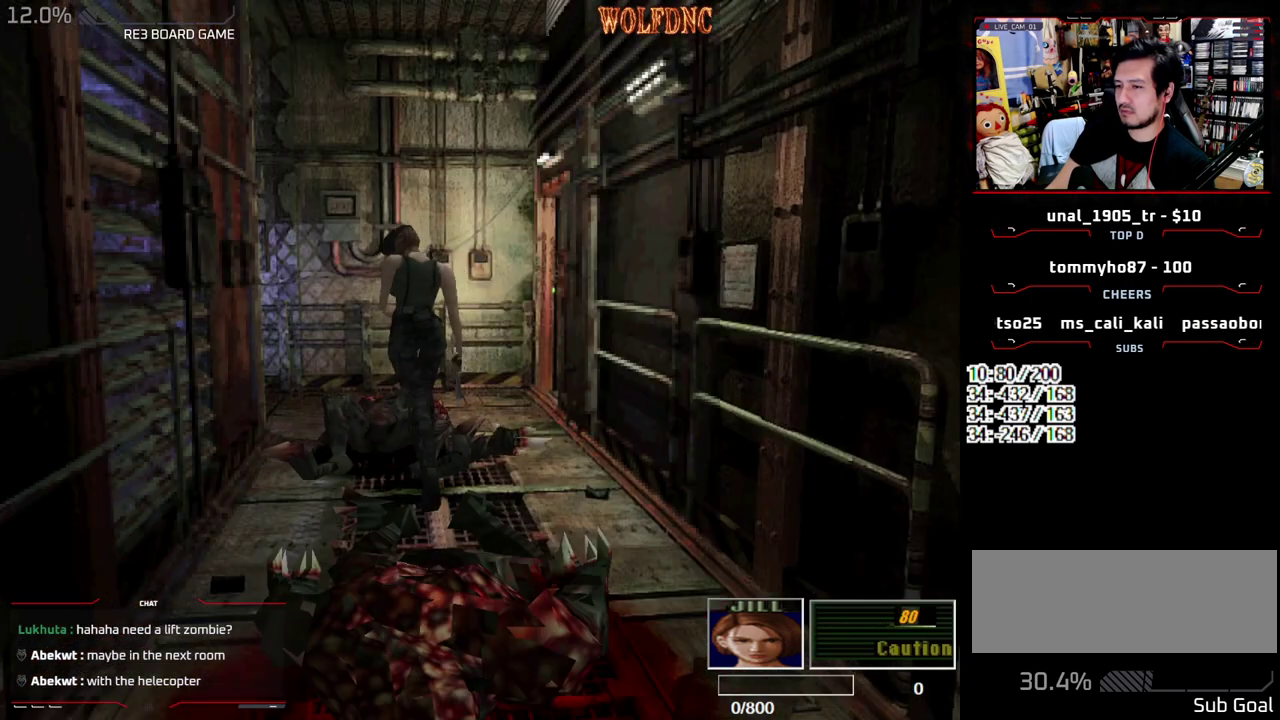
{"buttons": ["DPAD_LEFT"], "events": [[33, "DPAD_RIGHT", "up"], [133, "DPAD_LEFT", "down"], [233, "DPAD_UP", "up"], [267, "CROSS", "up"], [317, "SQUARE", "up"]]}
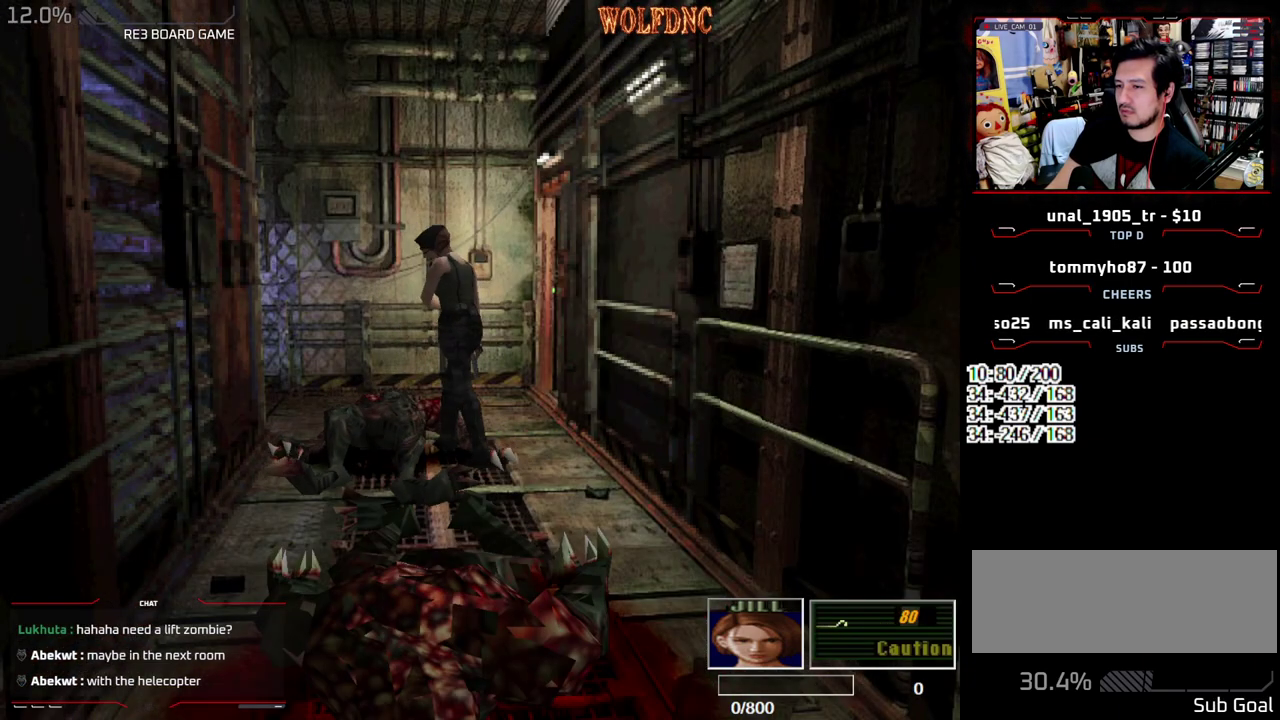
{"buttons": ["DPAD_UP", "DPAD_RIGHT"], "events": [[200, "DPAD_UP", "down"], [250, "CROSS", "down"], [283, "DPAD_LEFT", "up"], [383, "CROSS", "up"], [383, "DPAD_RIGHT", "down"]]}
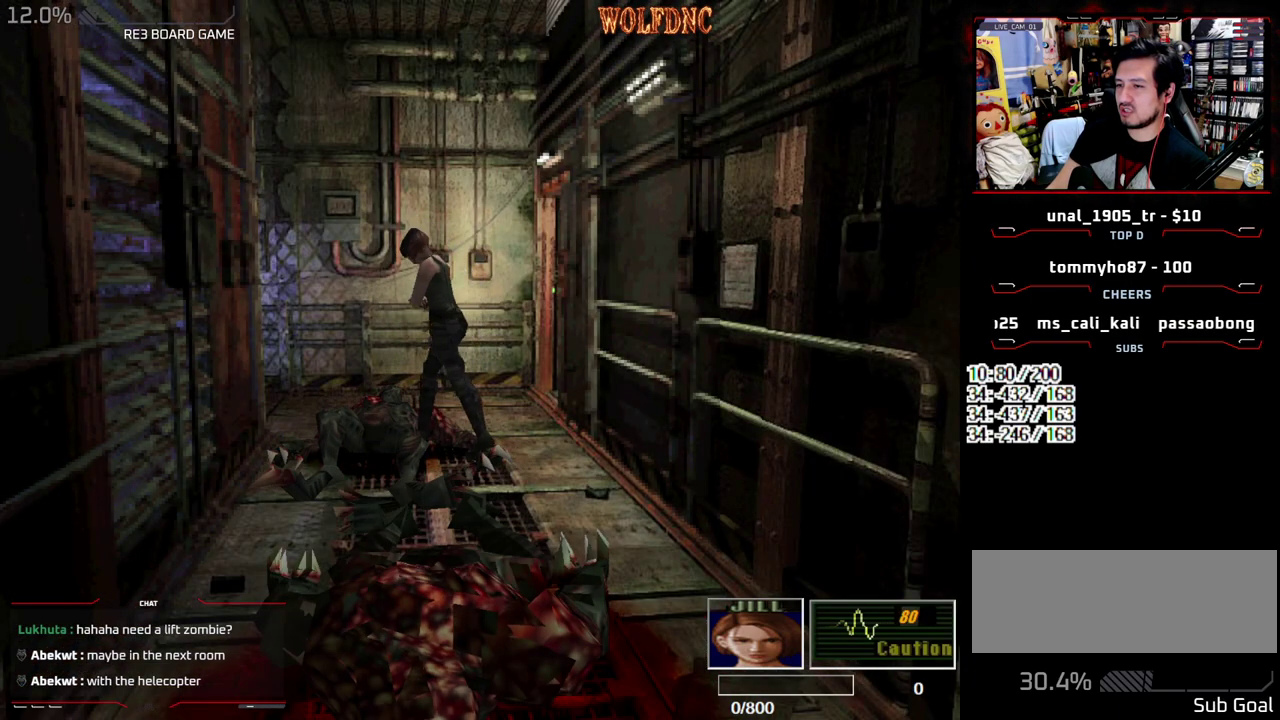
{"buttons": ["SQUARE", "DPAD_UP", "DPAD_RIGHT"], "events": [[17, "CROSS", "down"], [117, "CROSS", "up"], [217, "CROSS", "down"], [217, "DPAD_UP", "up"], [350, "CROSS", "up"], [450, "SQUARE", "down"], [500, "DPAD_UP", "down"]]}